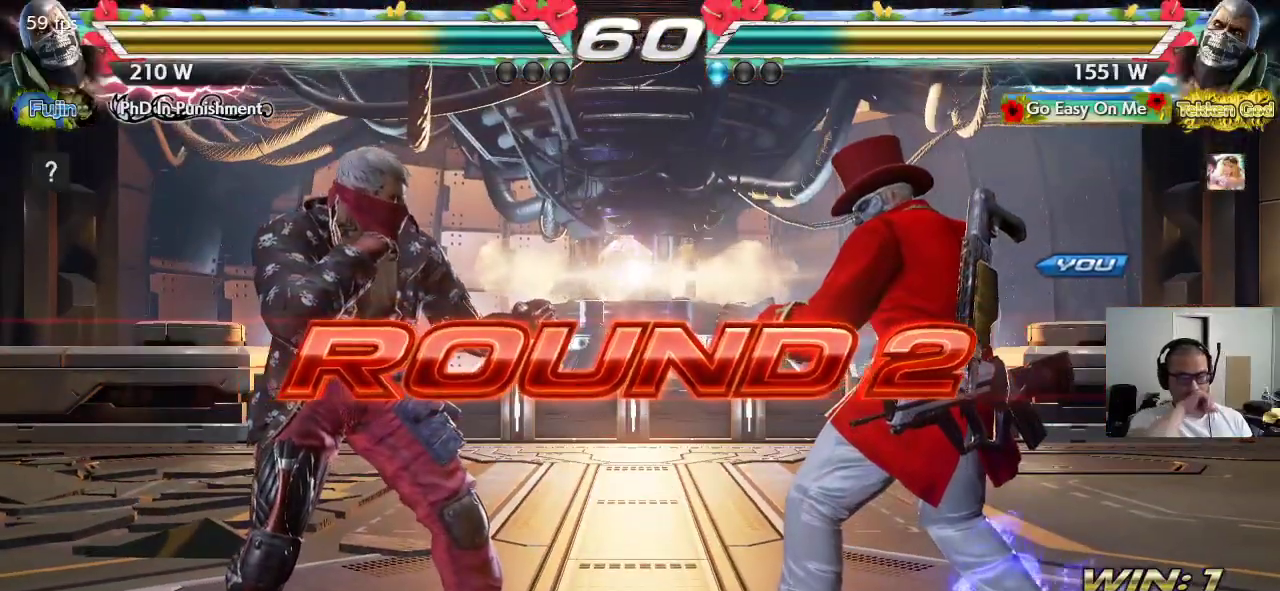
Gameplay with a controller (arcade stick); each line is a JSON object with the inputs held at the frame after it (dt_ms = milliseconds from this image to that frame). "events" lists button and stick changes between this image and that frame as [ms after this image, input, new state], when the widget could be followed in between. Not read: L3 R3.
{"dt_ms": 500, "buttons": [], "left_stick": "center", "events": []}
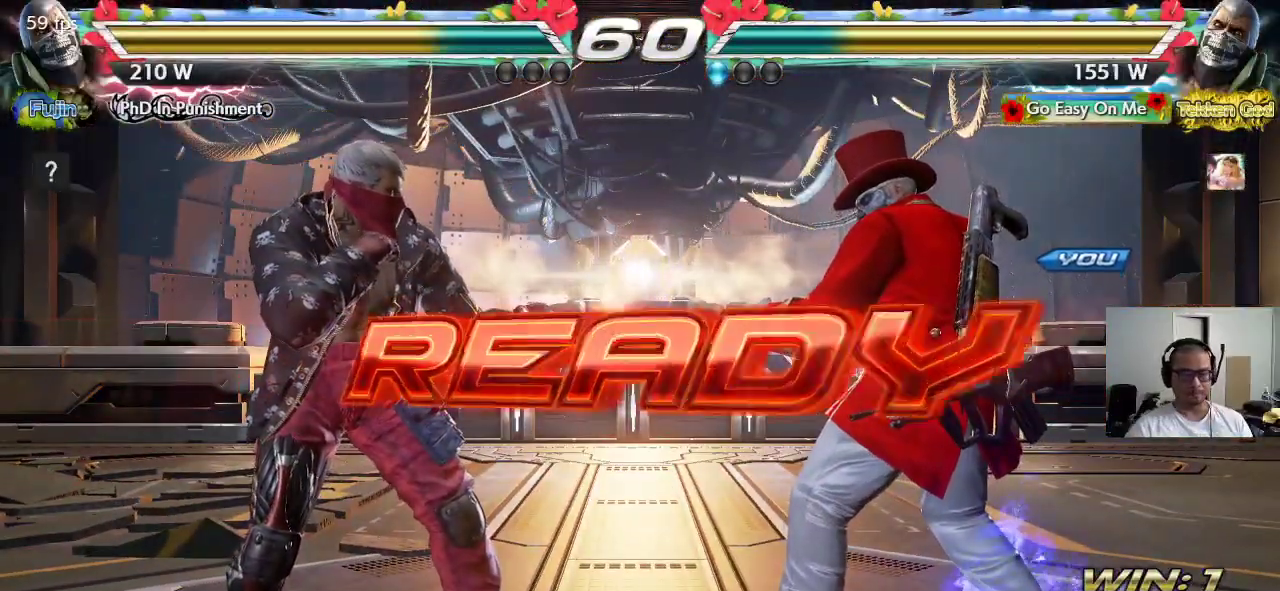
{"dt_ms": 500, "buttons": ["CROSS", "SQUARE", "TRIANGLE"], "left_stick": "center", "events": [[183, "TRIANGLE", "down"], [217, "SQUARE", "down"], [250, "SQUARE", "up"], [267, "TRIANGLE", "up"], [333, "CROSS", "down"], [333, "TRIANGLE", "down"], [400, "SQUARE", "down"]]}
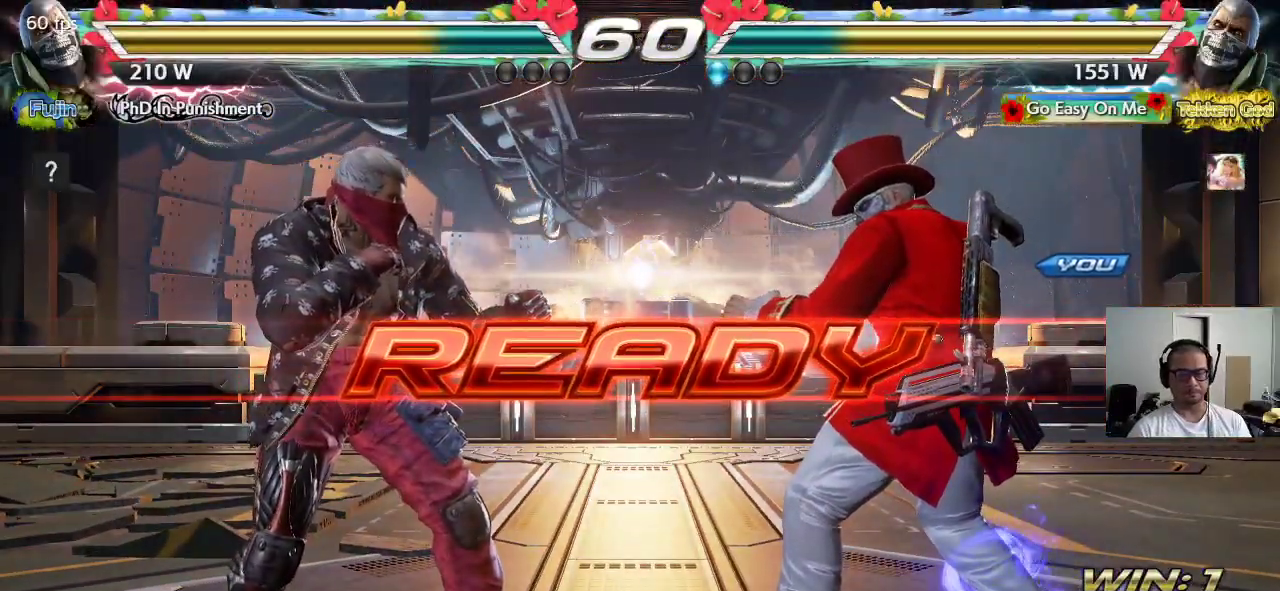
{"dt_ms": 500, "buttons": [], "left_stick": "center", "events": [[333, "TRIANGLE", "up"], [350, "CROSS", "up"], [367, "SQUARE", "up"]]}
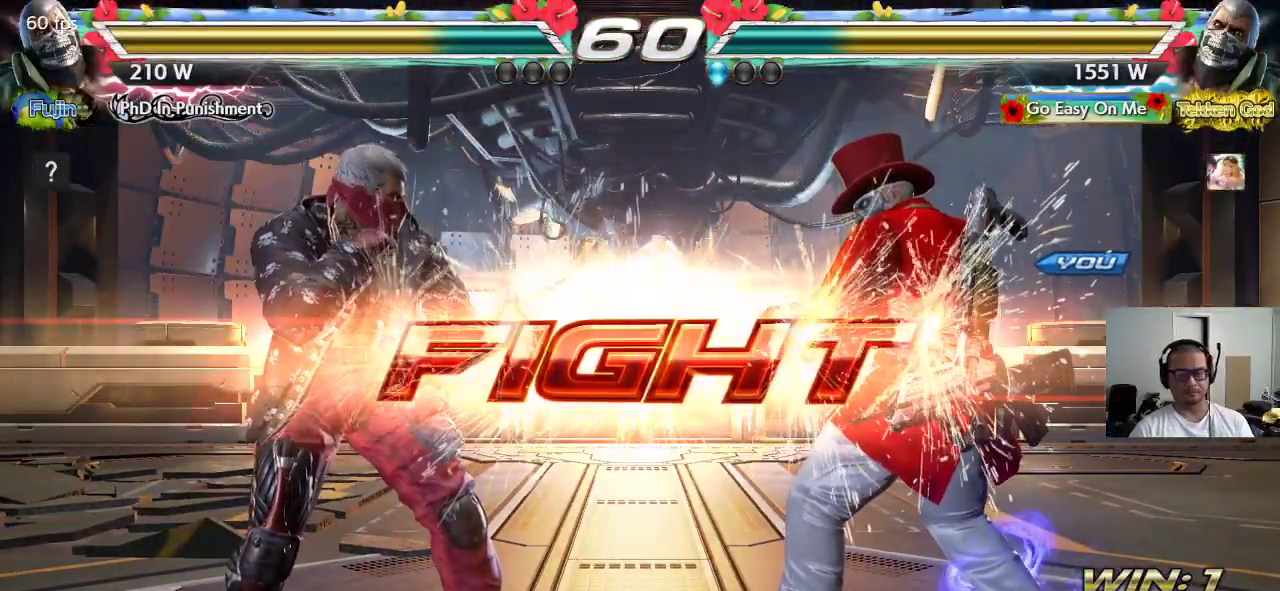
{"dt_ms": 500, "buttons": ["TRIANGLE"], "left_stick": "down-left", "events": [[200, "left_stick", "up"], [300, "left_stick", "center"], [467, "left_stick", "down-left"], [500, "TRIANGLE", "down"]]}
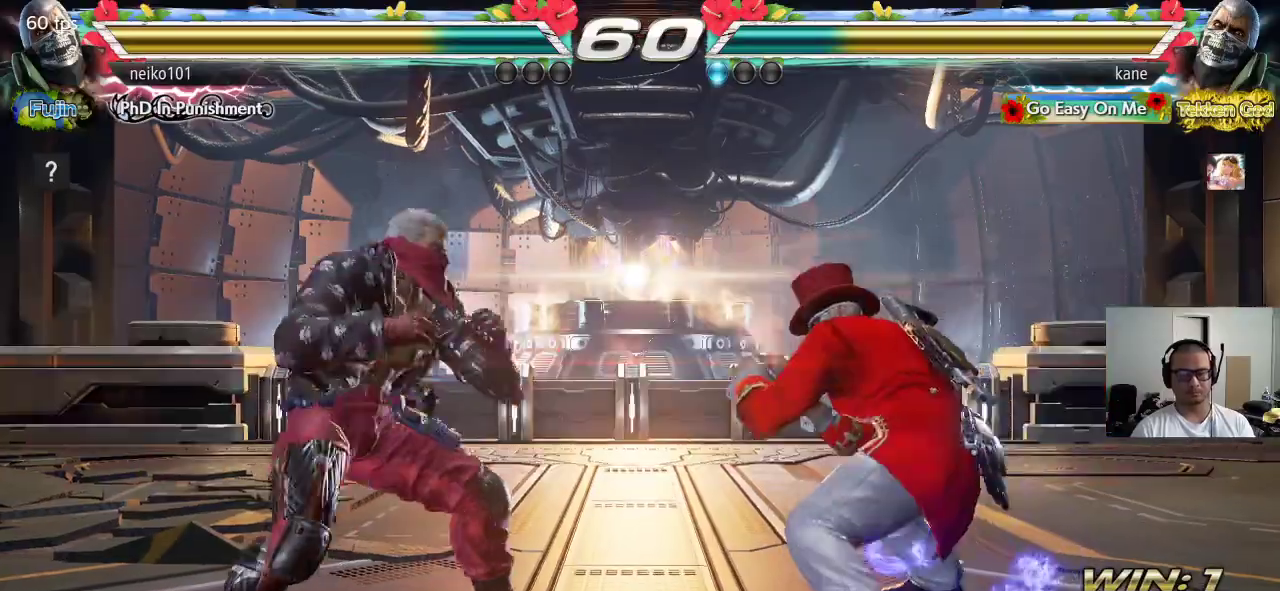
{"dt_ms": 1000, "buttons": [], "left_stick": "center", "events": [[83, "TRIANGLE", "up"], [117, "left_stick", "center"], [250, "CROSS", "down"], [383, "CIRCLE", "down"], [900, "CROSS", "up"], [950, "CIRCLE", "up"]]}
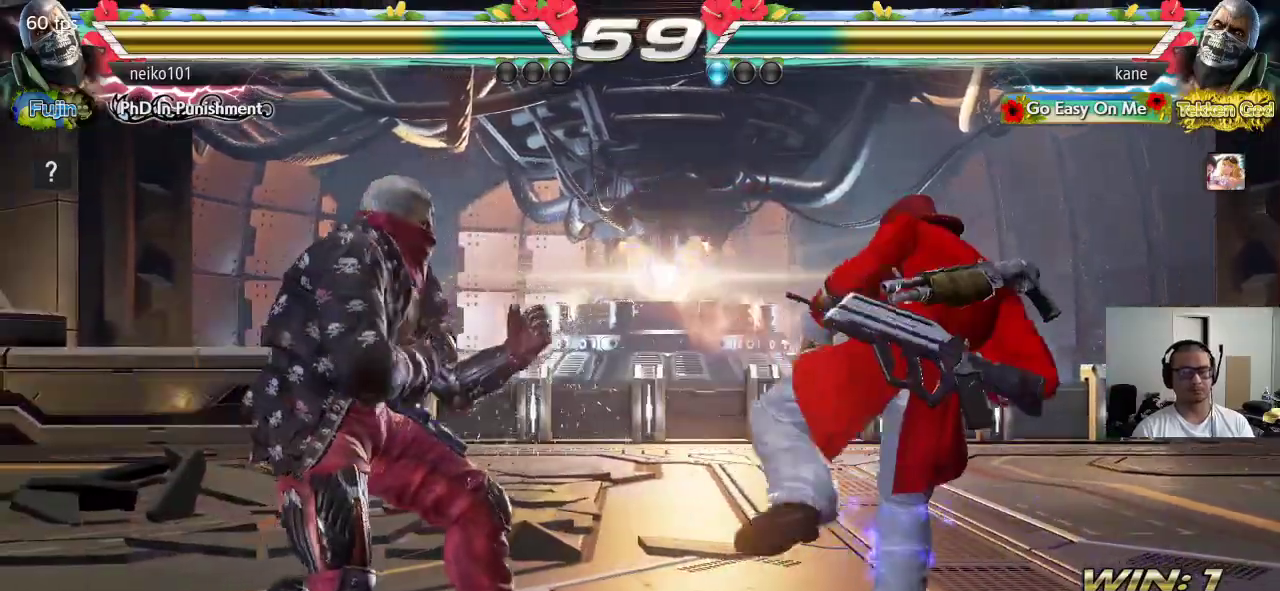
{"dt_ms": 500, "buttons": [], "left_stick": "right", "events": [[33, "left_stick", "right"]]}
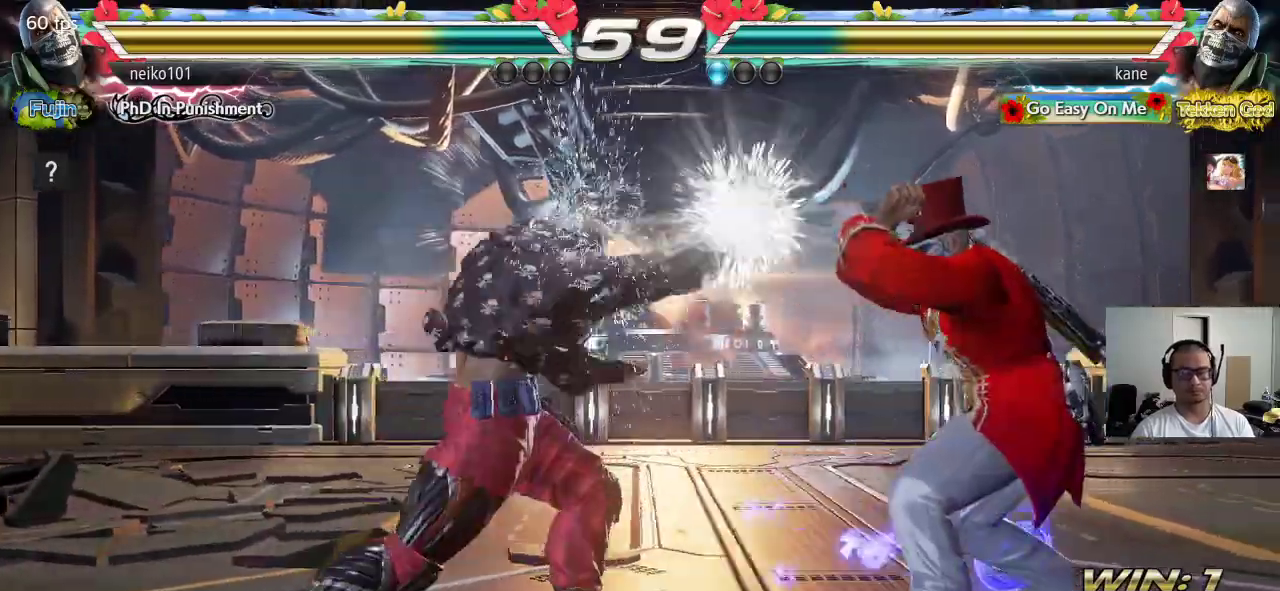
{"dt_ms": 500, "buttons": [], "left_stick": "right", "events": [[233, "left_stick", "center"], [283, "left_stick", "right"], [350, "left_stick", "center"], [417, "left_stick", "right"]]}
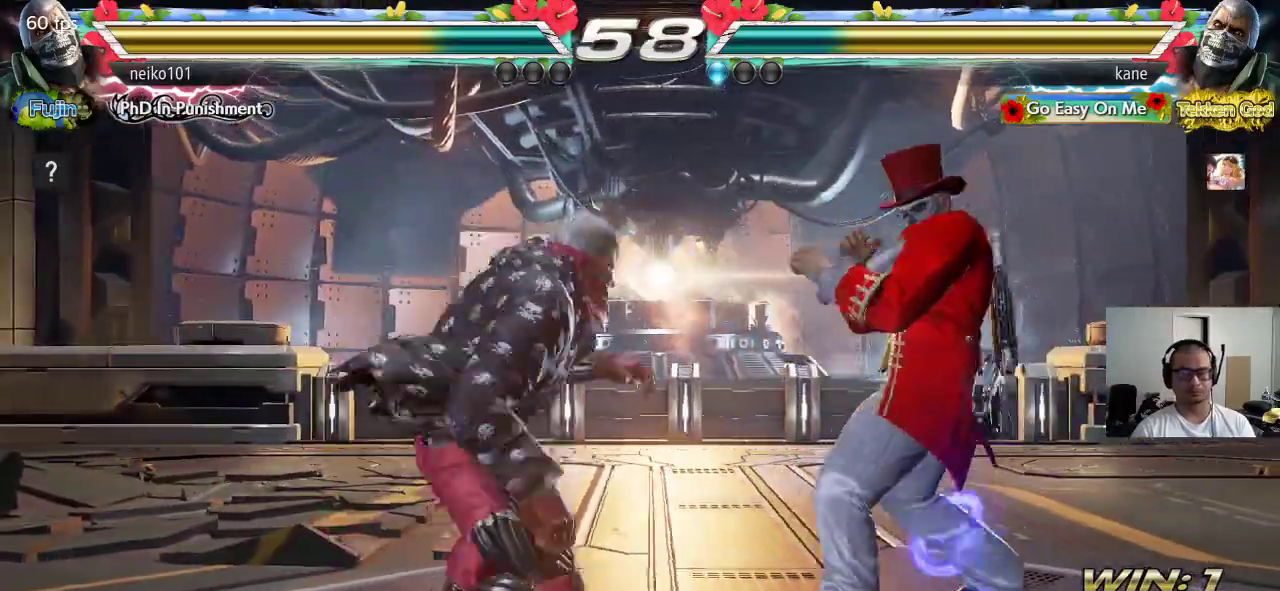
{"dt_ms": 500, "buttons": ["CROSS"], "left_stick": "center", "events": [[167, "left_stick", "down-right"], [367, "left_stick", "center"], [383, "CROSS", "down"], [450, "CROSS", "up"], [483, "CROSS", "down"]]}
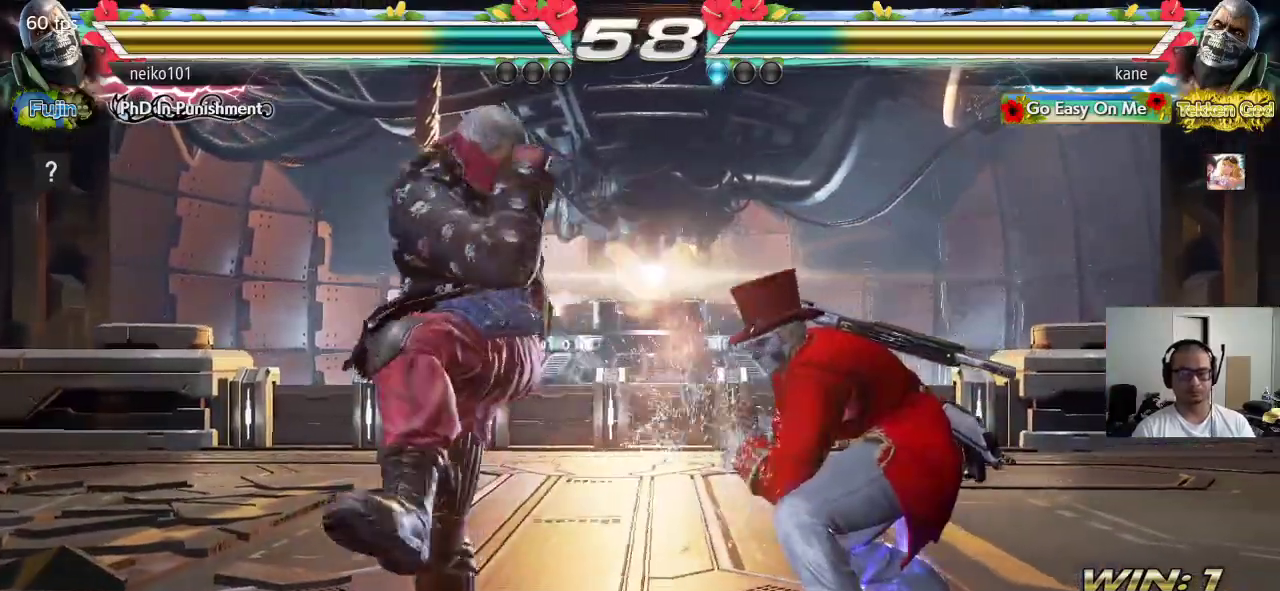
{"dt_ms": 500, "buttons": [], "left_stick": "center", "events": [[33, "CROSS", "up"]]}
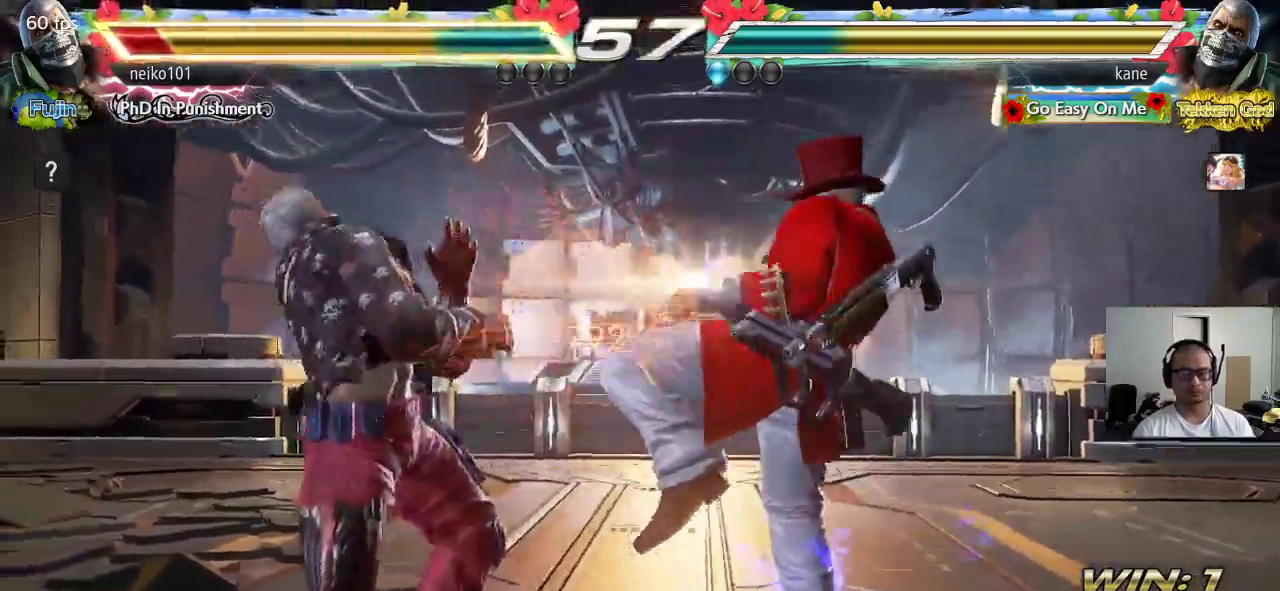
{"dt_ms": 500, "buttons": ["SQUARE"], "left_stick": "center", "events": [[83, "left_stick", "down-left"], [100, "TRIANGLE", "down"], [233, "TRIANGLE", "up"], [300, "SQUARE", "down"], [383, "left_stick", "center"]]}
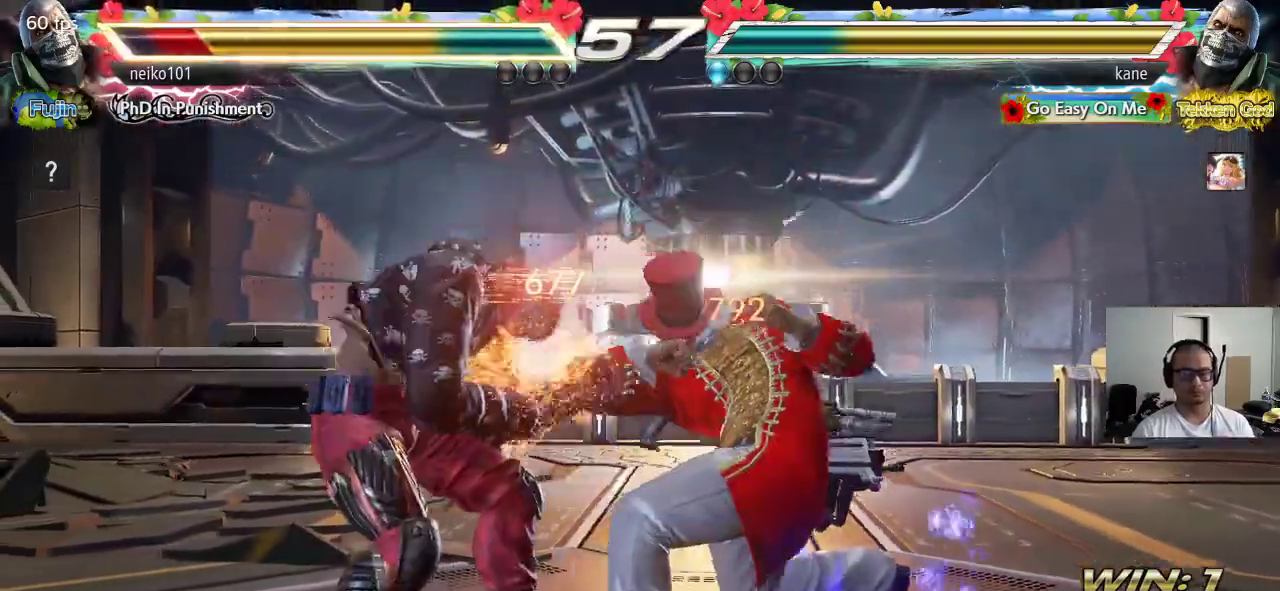
{"dt_ms": 500, "buttons": [], "left_stick": "right", "events": [[133, "SQUARE", "up"], [483, "left_stick", "right"]]}
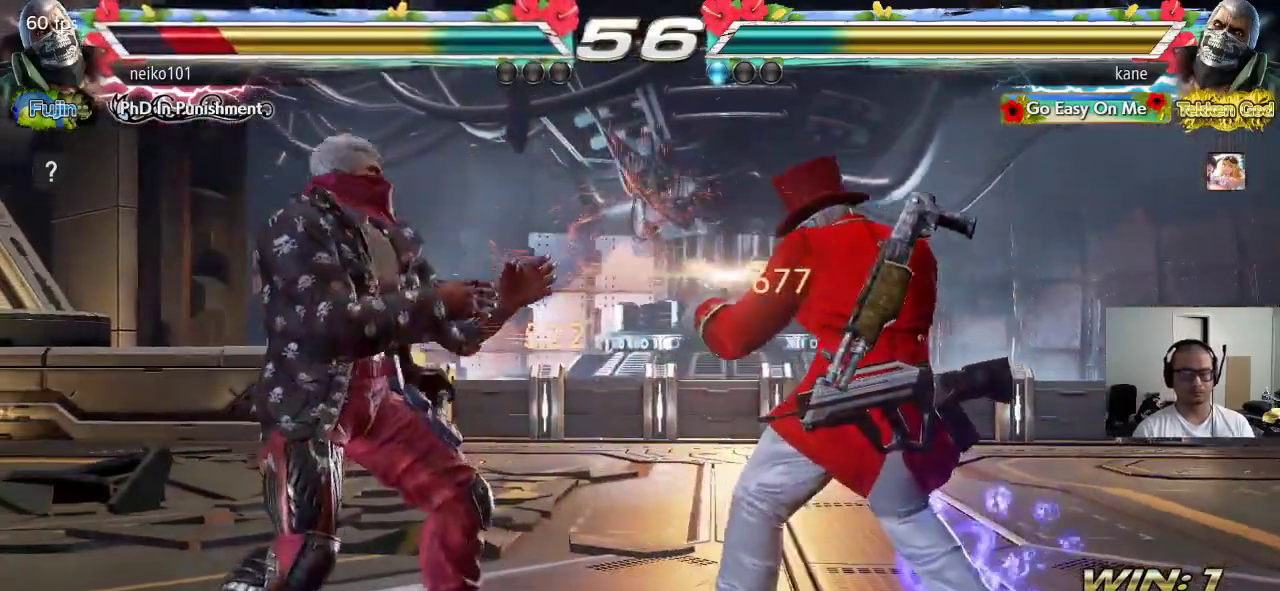
{"dt_ms": 500, "buttons": [], "left_stick": "center", "events": [[50, "SQUARE", "down"], [100, "SQUARE", "up"], [467, "left_stick", "center"]]}
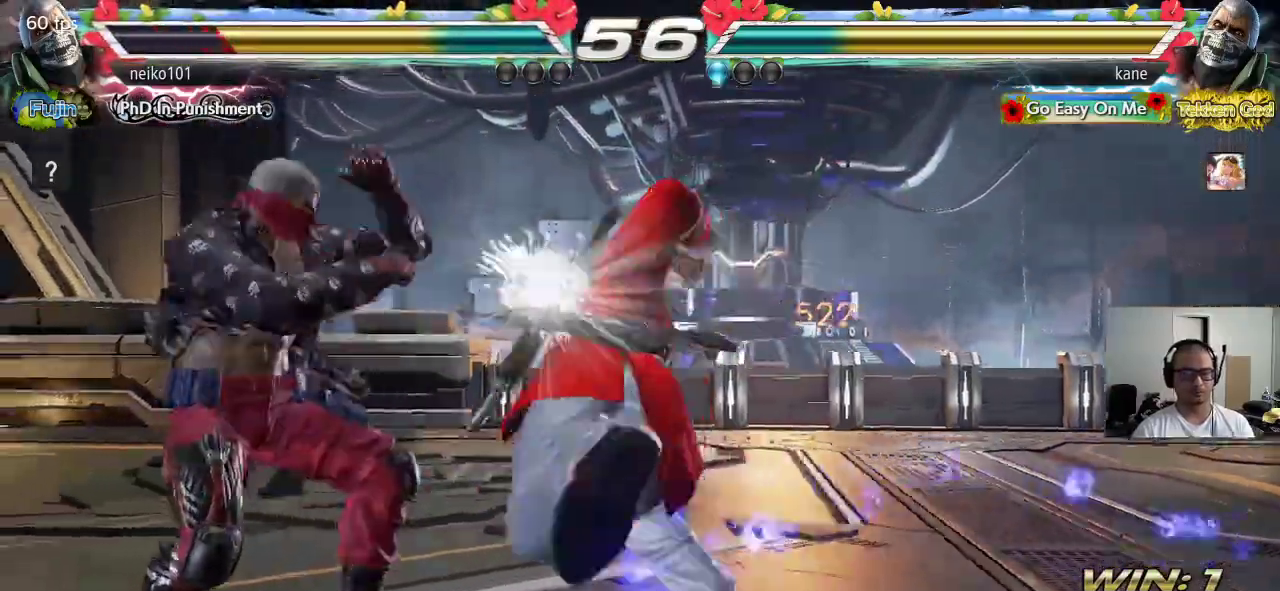
{"dt_ms": 500, "buttons": ["CIRCLE"], "left_stick": "right", "events": [[383, "left_stick", "right"], [450, "CIRCLE", "down"]]}
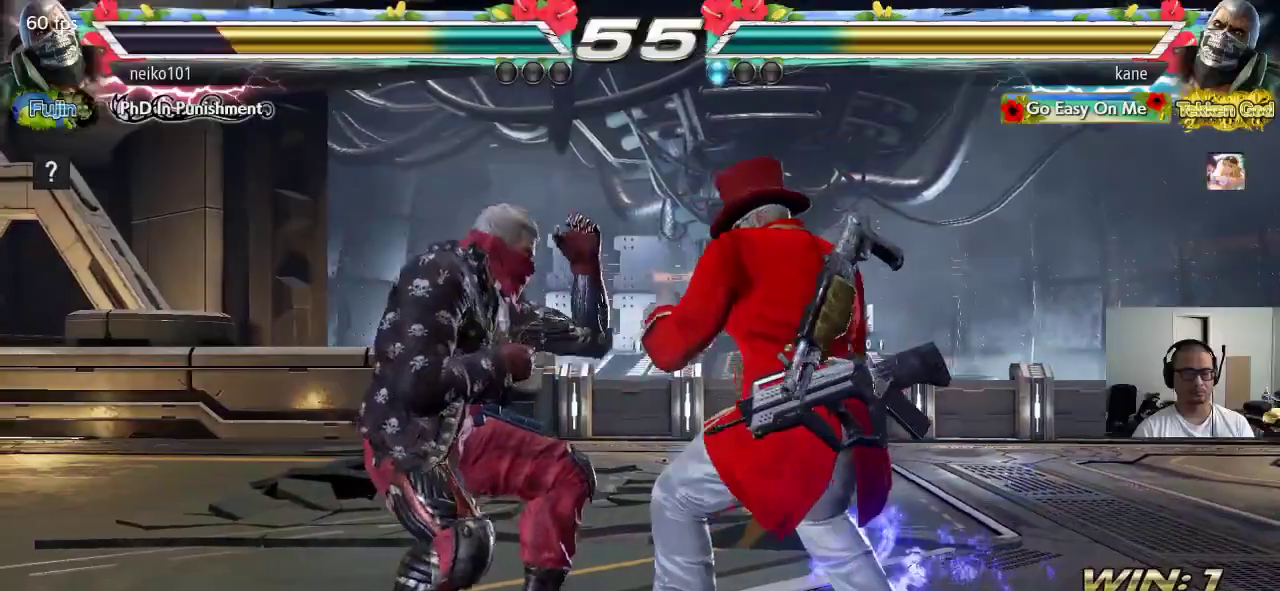
{"dt_ms": 500, "buttons": [], "left_stick": "center", "events": [[17, "CIRCLE", "up"], [33, "CIRCLE", "down"], [117, "CROSS", "down"], [133, "CIRCLE", "up"], [267, "CROSS", "up"], [467, "left_stick", "center"]]}
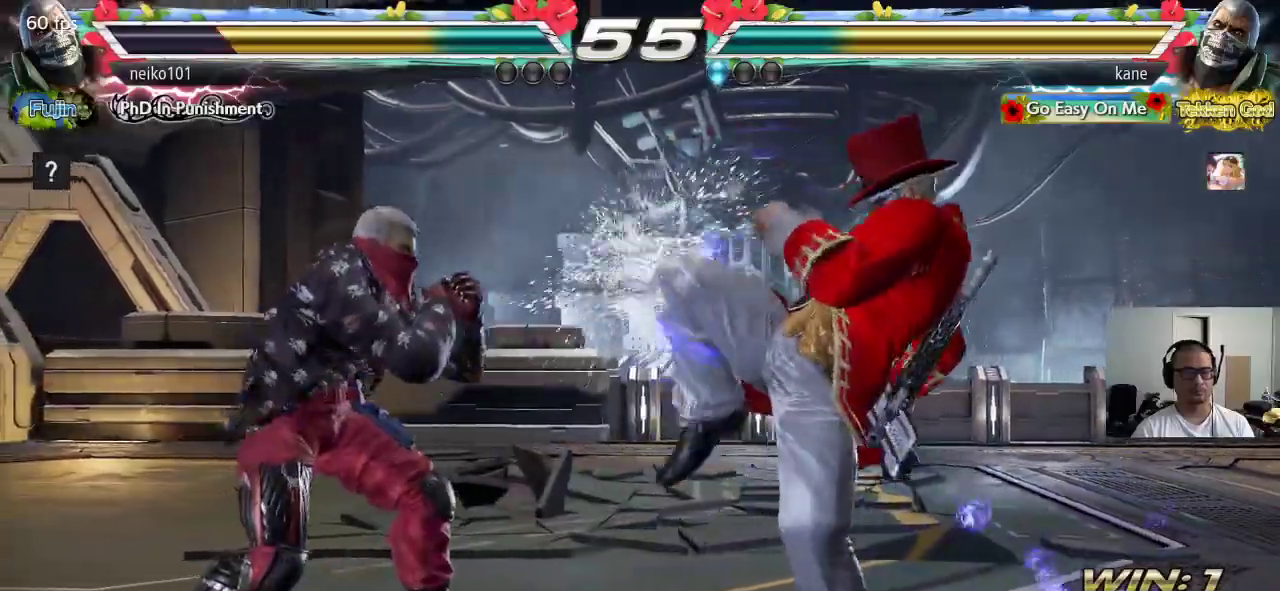
{"dt_ms": 500, "buttons": ["SQUARE"], "left_stick": "center", "events": [[150, "left_stick", "down-right"], [433, "left_stick", "center"], [450, "SQUARE", "down"]]}
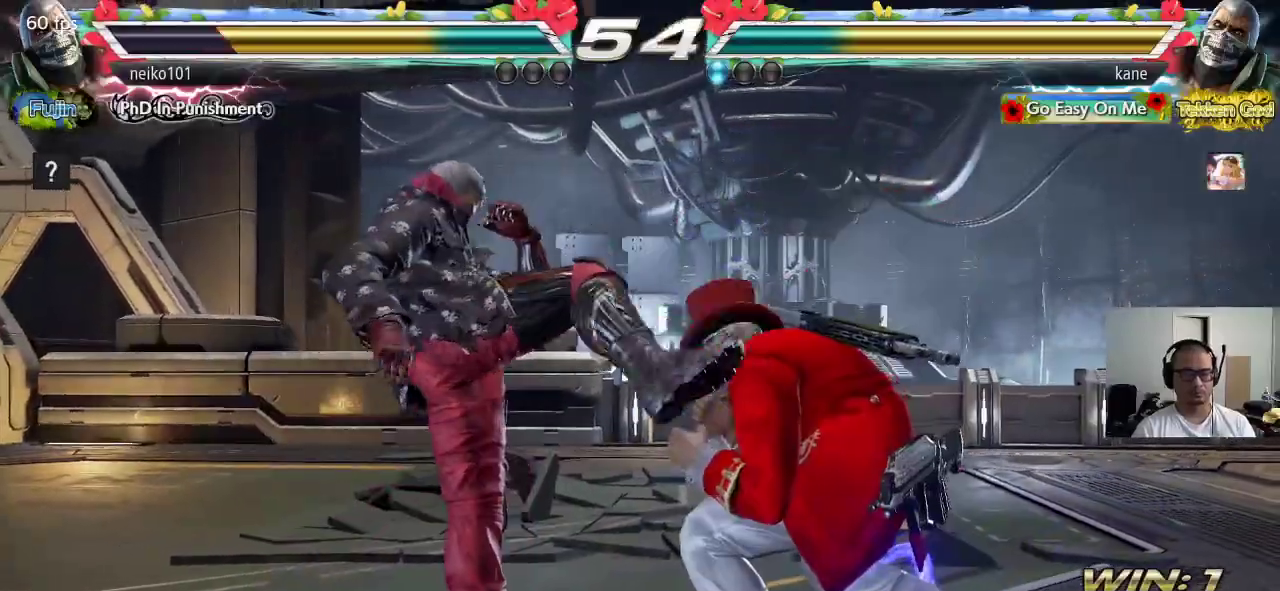
{"dt_ms": 500, "buttons": [], "left_stick": "center", "events": [[33, "SQUARE", "up"]]}
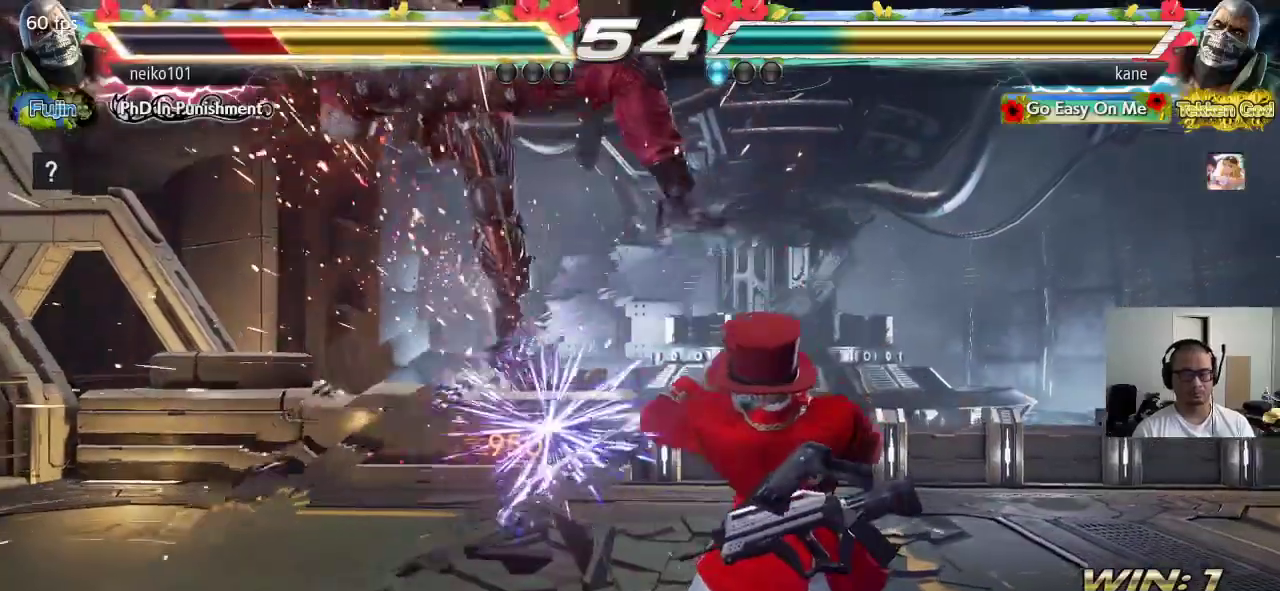
{"dt_ms": 500, "buttons": [], "left_stick": "center", "events": [[33, "left_stick", "left"], [133, "left_stick", "right"], [200, "TRIANGLE", "down"], [267, "CROSS", "down"], [283, "TRIANGLE", "up"], [450, "left_stick", "center"], [467, "CROSS", "up"]]}
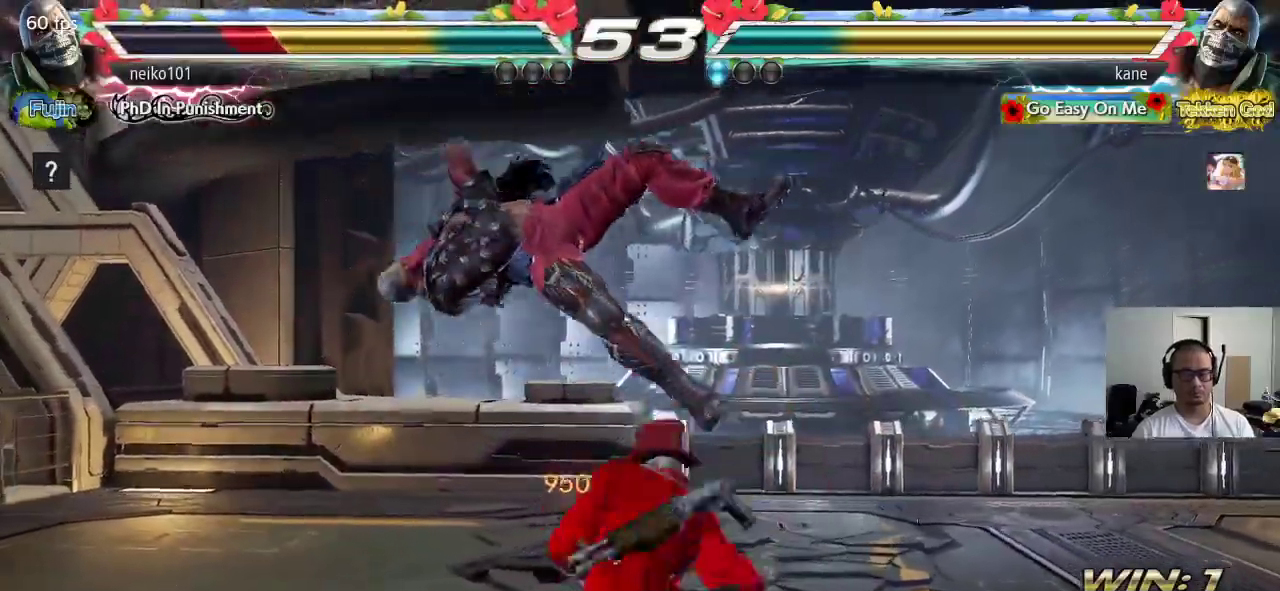
{"dt_ms": 500, "buttons": ["TRIANGLE"], "left_stick": "right", "events": [[400, "left_stick", "right"], [483, "TRIANGLE", "down"]]}
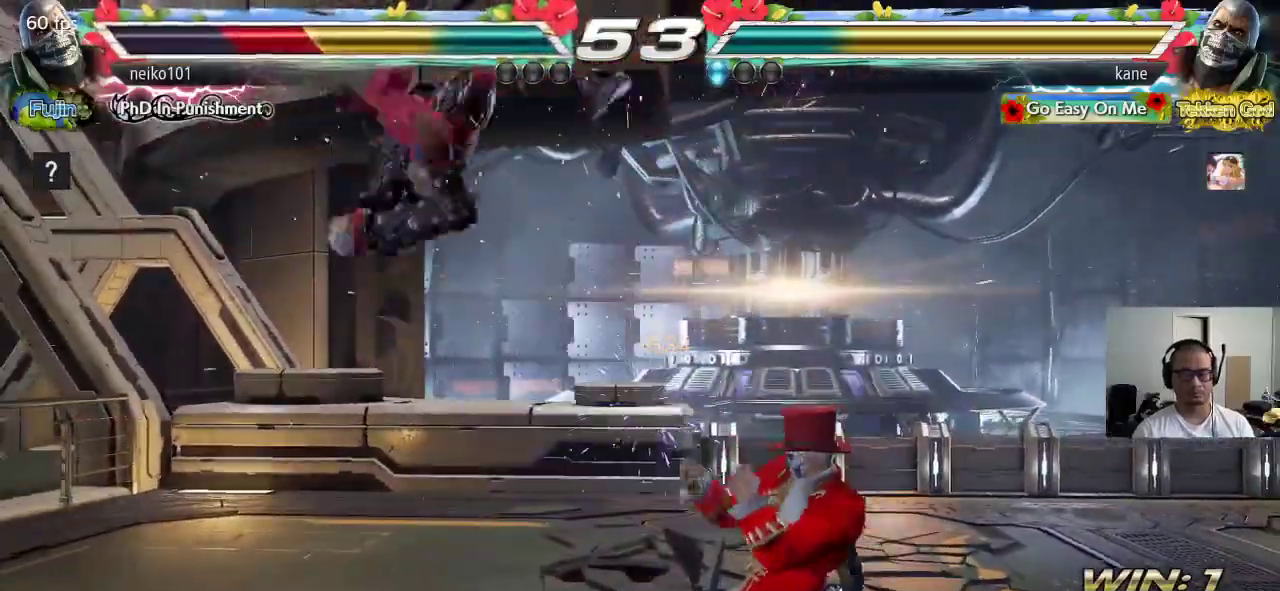
{"dt_ms": 500, "buttons": ["CROSS"], "left_stick": "center", "events": [[50, "TRIANGLE", "up"], [150, "CIRCLE", "down"], [217, "CROSS", "down"], [250, "CIRCLE", "up"], [333, "left_stick", "center"]]}
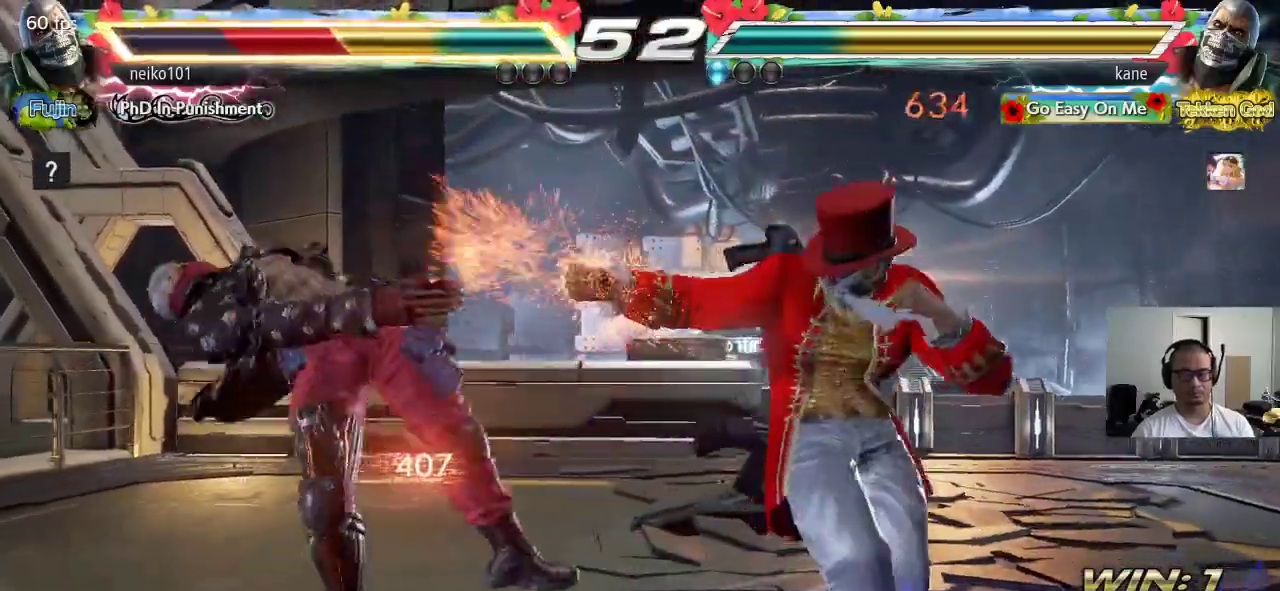
{"dt_ms": 500, "buttons": ["CROSS"], "left_stick": "center", "events": []}
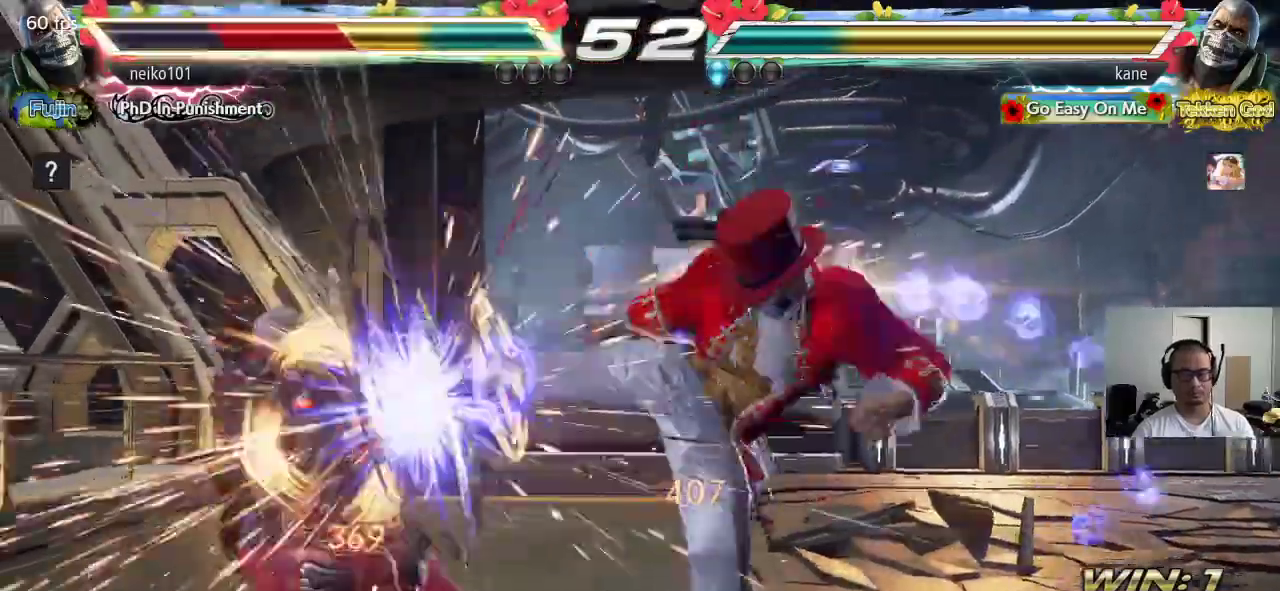
{"dt_ms": 500, "buttons": ["CROSS"], "left_stick": "left", "events": [[367, "left_stick", "left"], [417, "left_stick", "center"], [467, "left_stick", "left"]]}
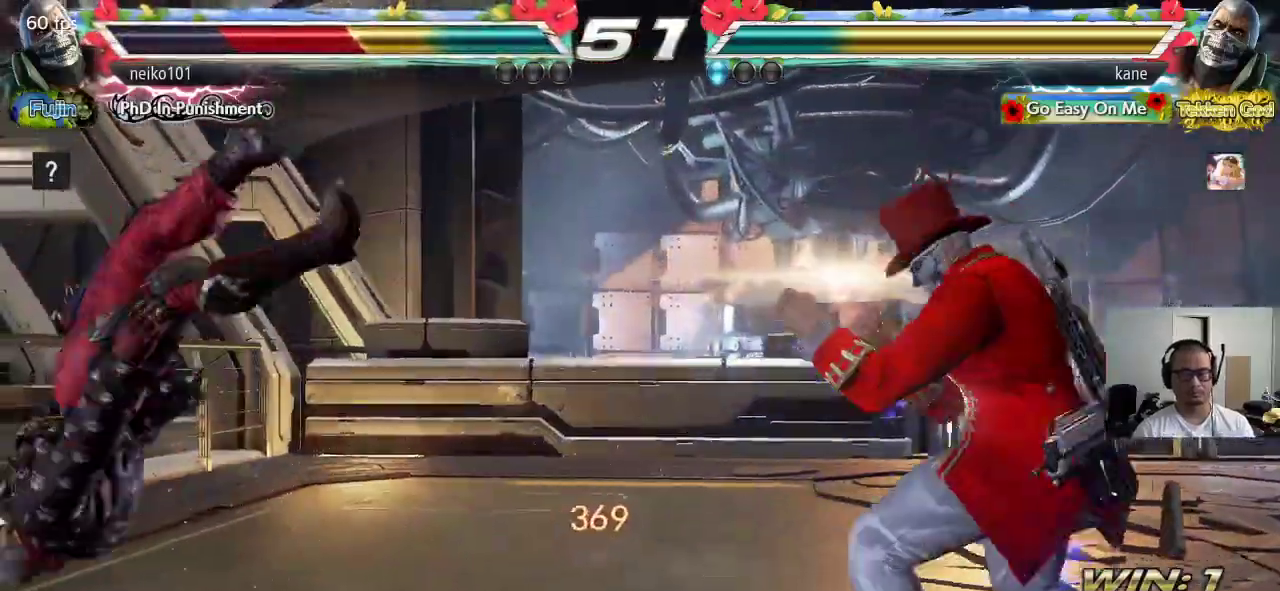
{"dt_ms": 500, "buttons": [], "left_stick": "left", "events": [[150, "left_stick", "right"], [183, "CIRCLE", "down"], [250, "CIRCLE", "up"], [250, "CROSS", "up"], [317, "left_stick", "center"], [367, "left_stick", "left"]]}
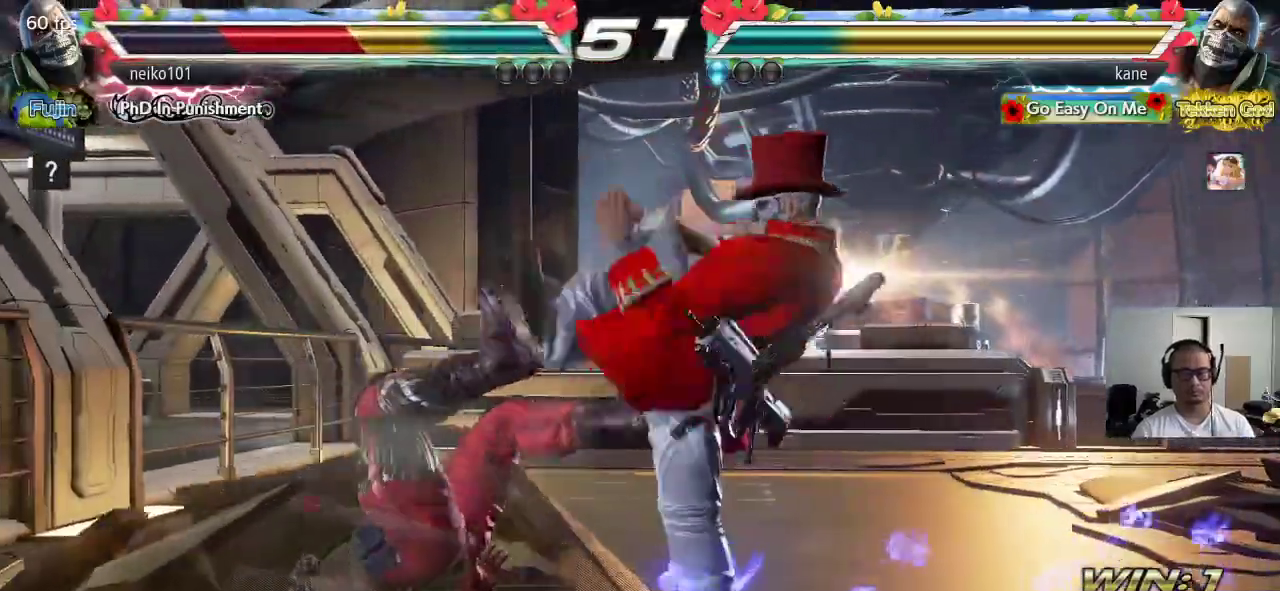
{"dt_ms": 500, "buttons": ["SQUARE"], "left_stick": "center", "events": [[200, "TRIANGLE", "down"], [200, "left_stick", "center"], [267, "TRIANGLE", "up"], [300, "SQUARE", "down"], [350, "SQUARE", "up"], [367, "TRIANGLE", "down"], [433, "SQUARE", "down"], [433, "TRIANGLE", "up"]]}
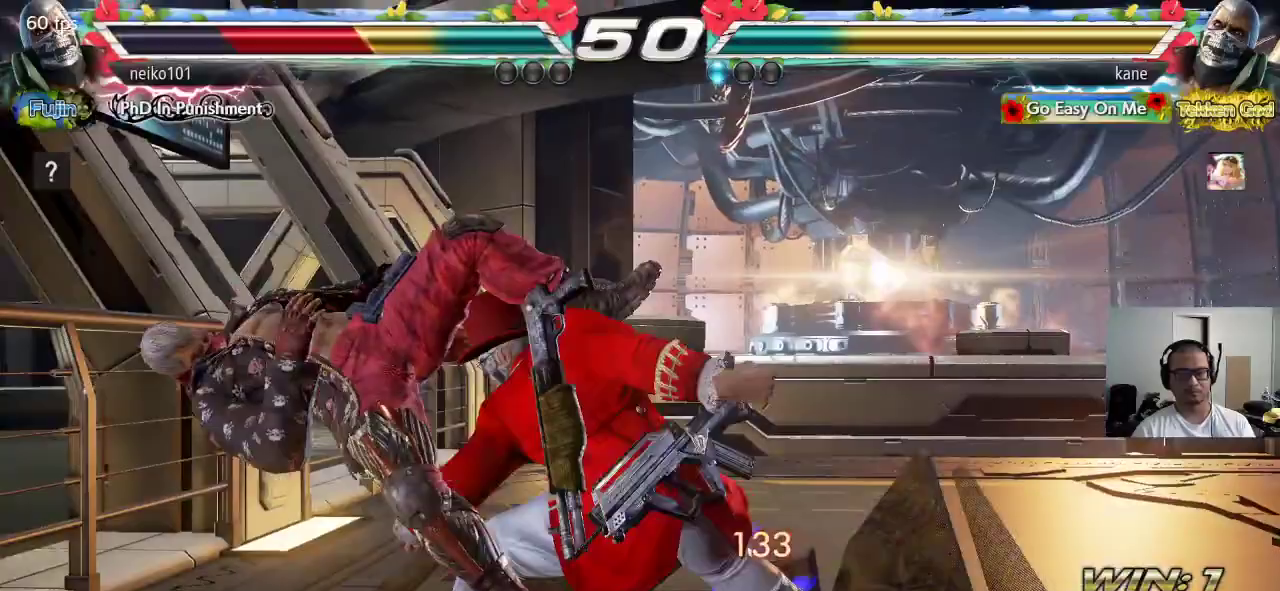
{"dt_ms": 500, "buttons": ["CROSS", "CIRCLE"], "left_stick": "center", "events": [[17, "TRIANGLE", "down"], [100, "TRIANGLE", "up"], [117, "SQUARE", "up"], [200, "CIRCLE", "down"], [217, "CROSS", "down"]]}
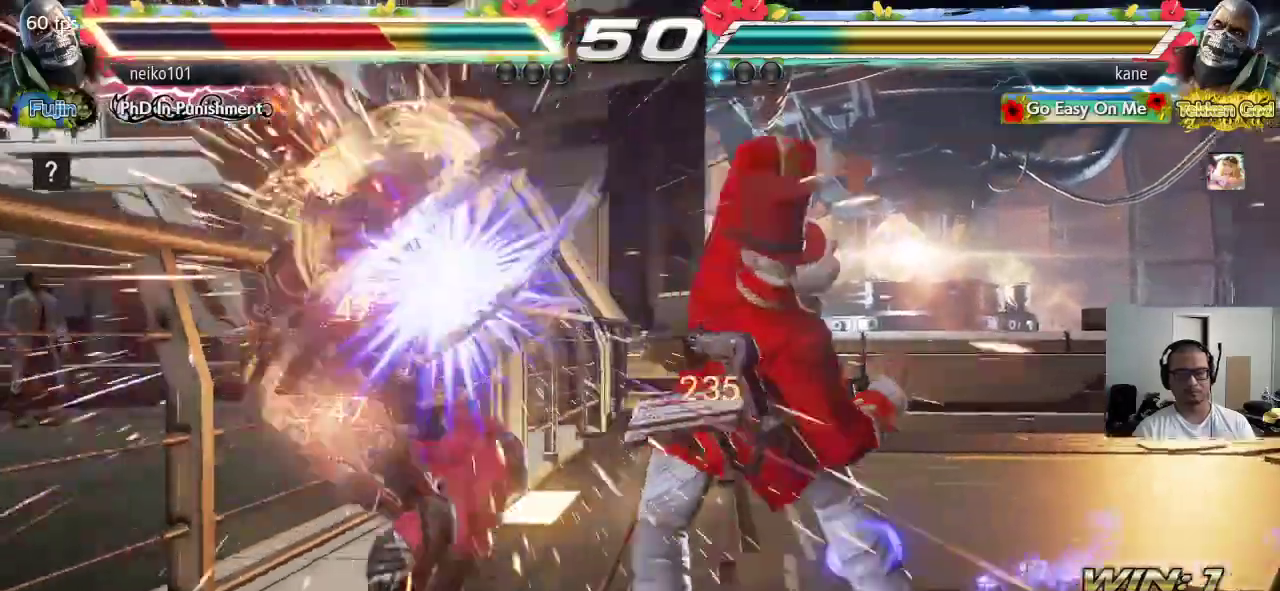
{"dt_ms": 500, "buttons": ["CROSS", "CIRCLE"], "left_stick": "center", "events": [[433, "left_stick", "left"], [483, "left_stick", "center"]]}
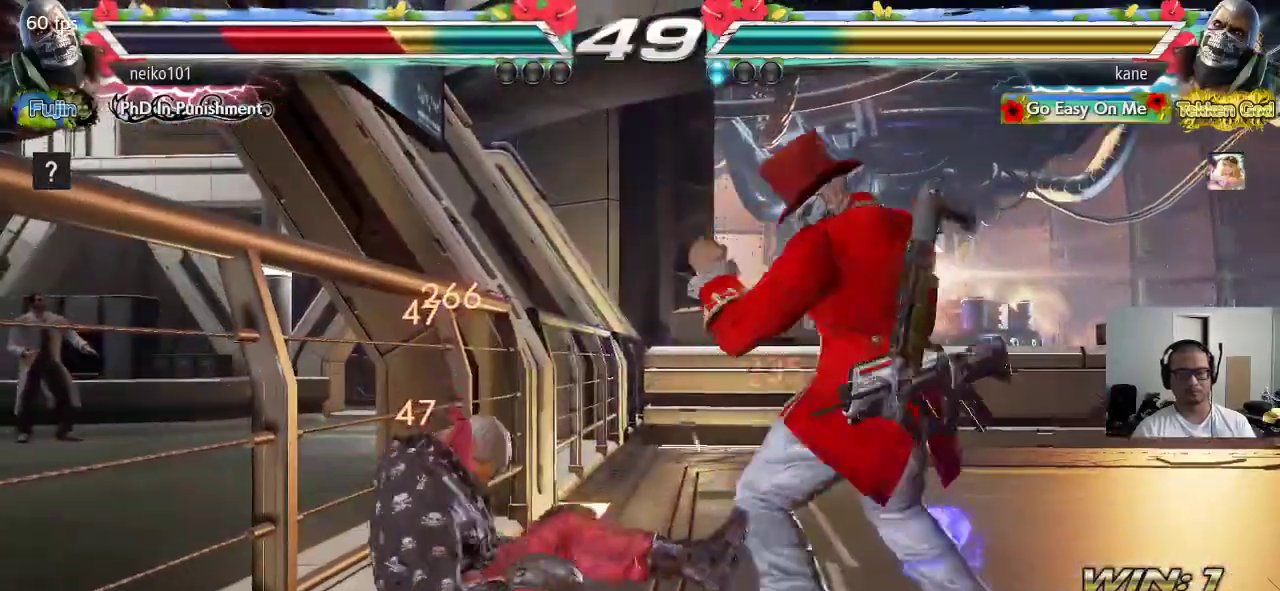
{"dt_ms": 500, "buttons": [], "left_stick": "center", "events": [[33, "left_stick", "left"], [100, "left_stick", "center"], [183, "SQUARE", "down"], [300, "CROSS", "up"], [317, "CIRCLE", "up"], [333, "SQUARE", "up"]]}
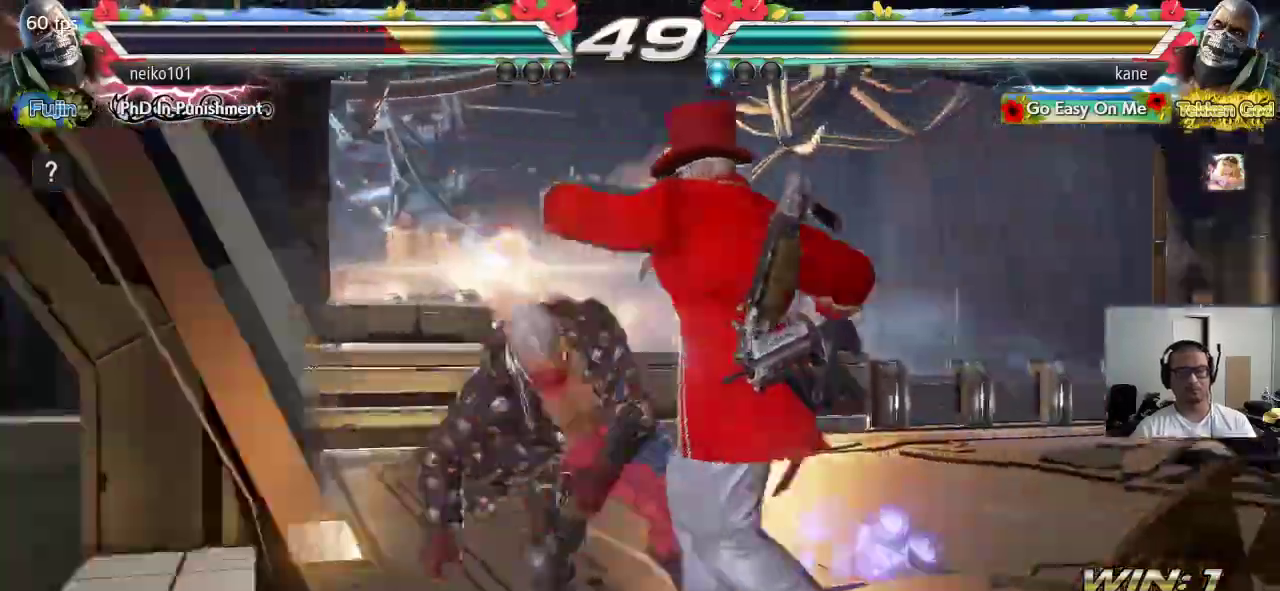
{"dt_ms": 500, "buttons": ["TRIANGLE"], "left_stick": "right", "events": [[183, "TRIANGLE", "down"], [183, "left_stick", "right"]]}
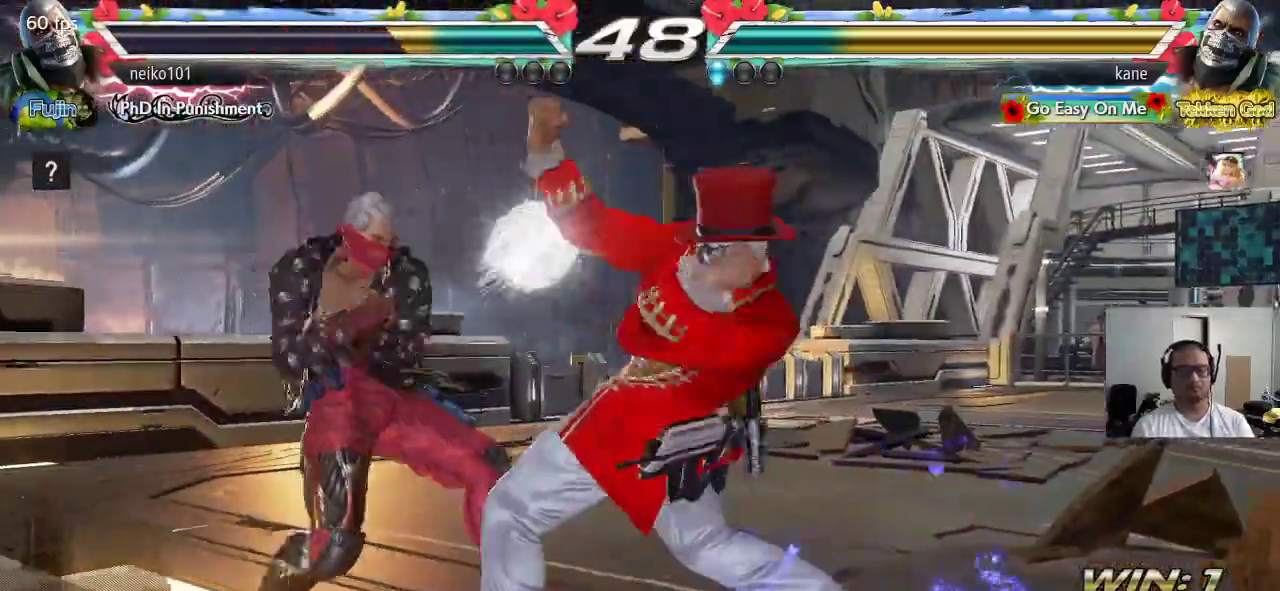
{"dt_ms": 500, "buttons": [], "left_stick": "down-right", "events": [[17, "TRIANGLE", "up"], [67, "left_stick", "center"], [300, "left_stick", "right"], [400, "left_stick", "down-right"]]}
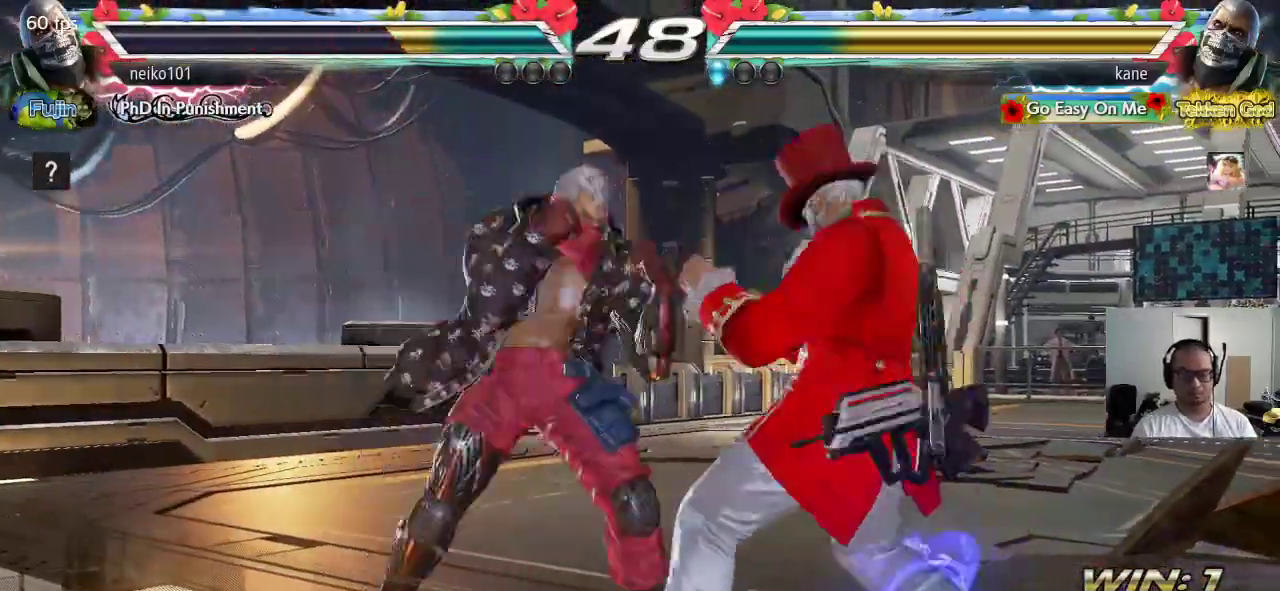
{"dt_ms": 500, "buttons": [], "left_stick": "right", "events": [[250, "left_stick", "center"], [300, "left_stick", "right"], [367, "left_stick", "center"], [417, "left_stick", "right"]]}
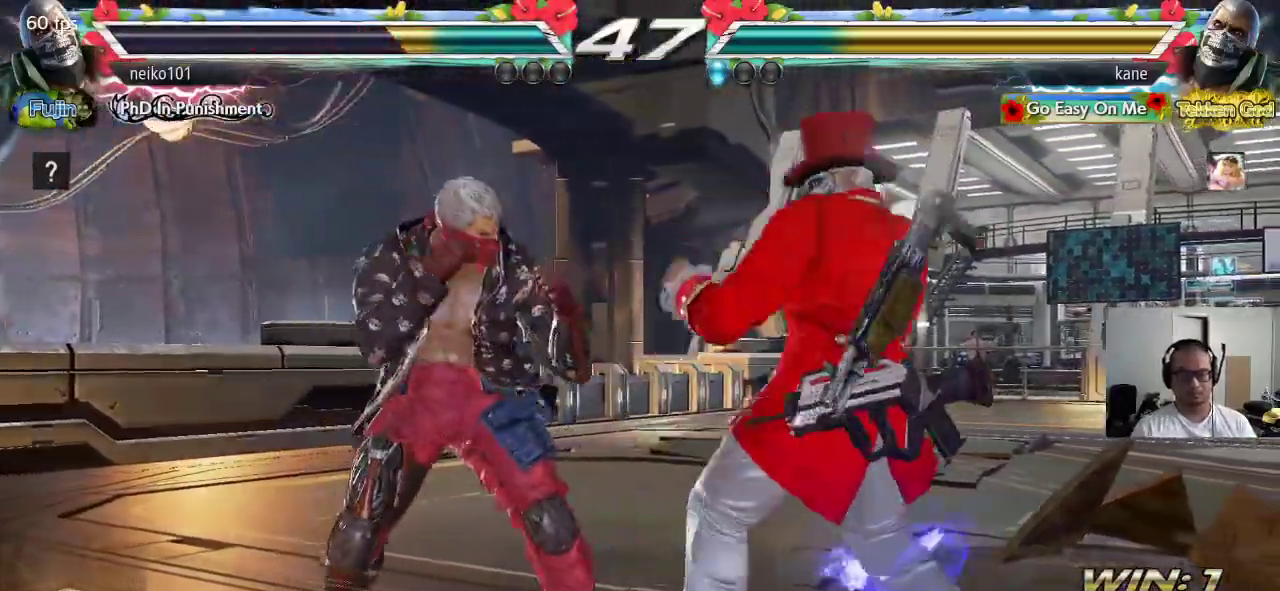
{"dt_ms": 500, "buttons": [], "left_stick": "right", "events": [[217, "left_stick", "center"], [300, "left_stick", "right"], [367, "left_stick", "center"], [433, "left_stick", "right"]]}
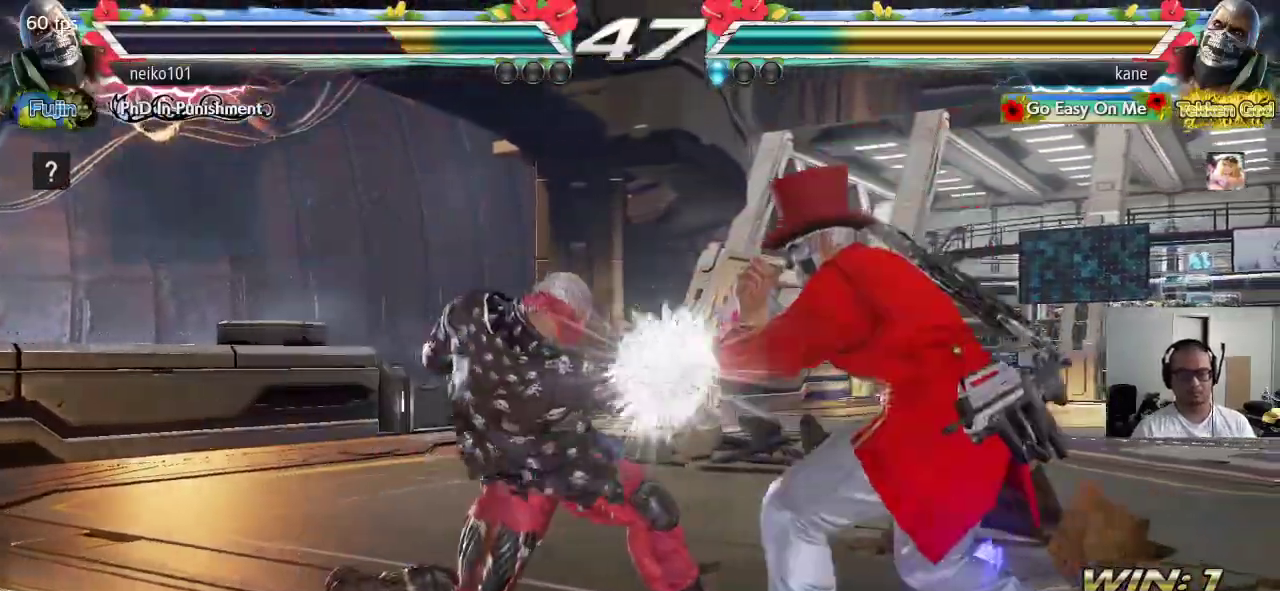
{"dt_ms": 500, "buttons": [], "left_stick": "down-right", "events": [[250, "left_stick", "down-right"]]}